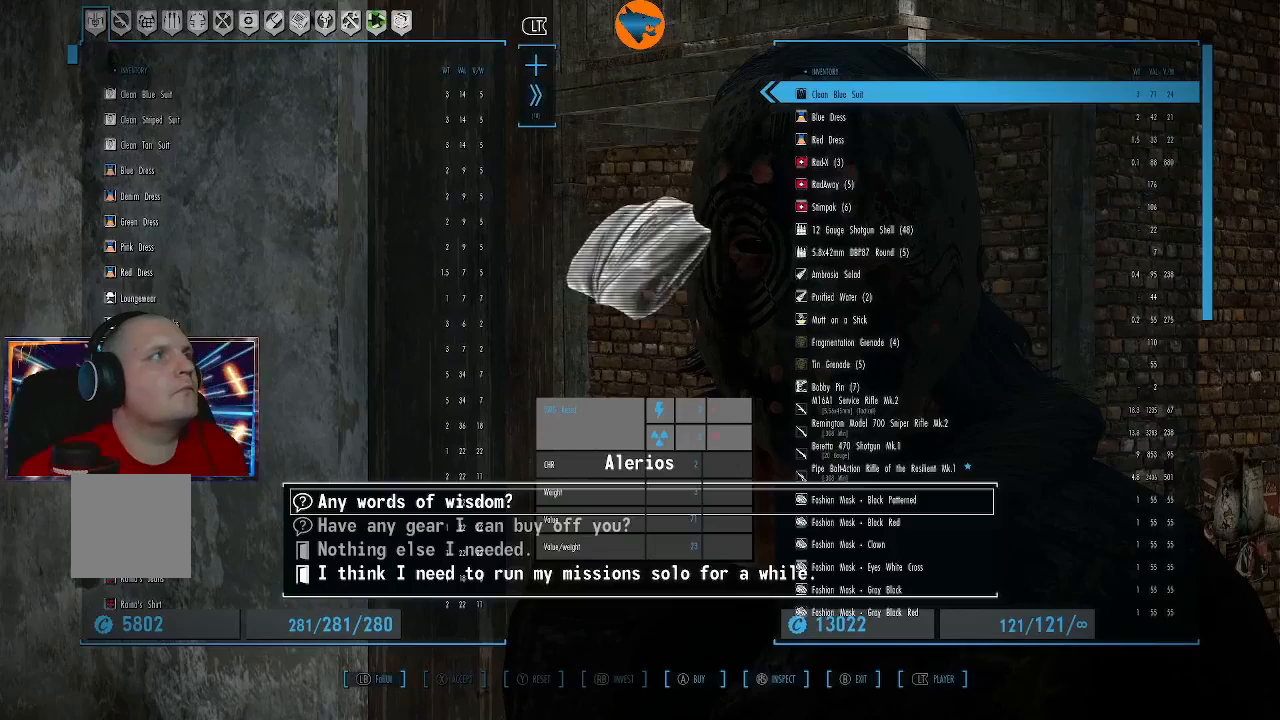
Gameplay with a controller (Xbox layout); each line is a JSON object with the inputs held at the frame after it. "events" lists button and stick changes between this image and that frame as [ms after this image, input, new state], when the widget could be followed in between.
{"buttons": [], "left_stick": "center", "right_stick": "center", "events": [[367, "L2", "down"], [467, "L2", "up"]]}
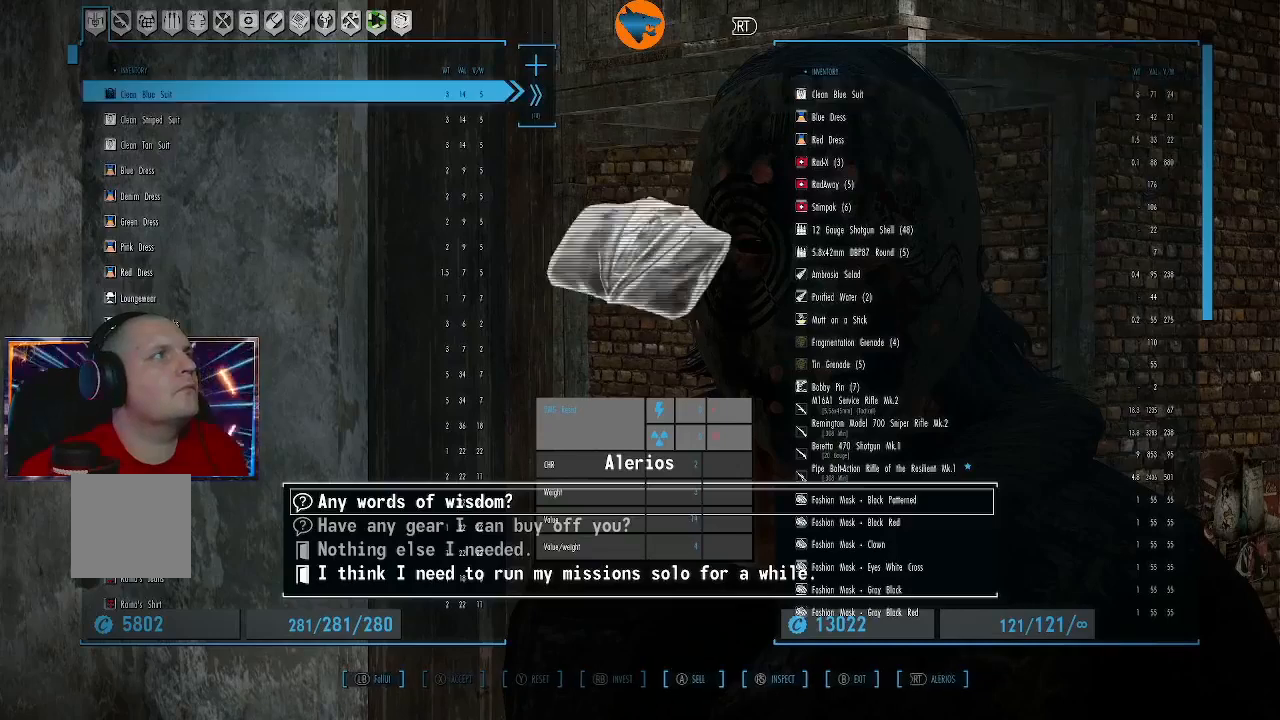
{"buttons": ["DPAD_RIGHT"], "left_stick": "center", "right_stick": "center", "events": [[467, "DPAD_RIGHT", "down"]]}
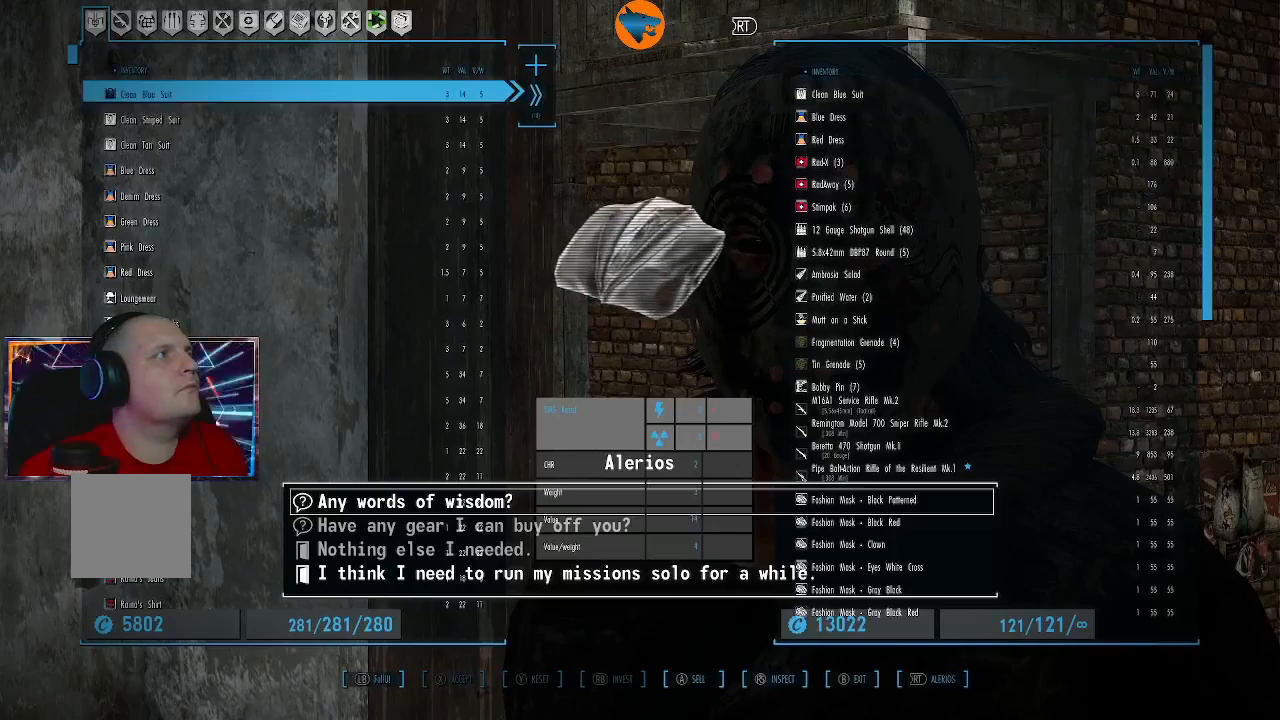
{"buttons": [], "left_stick": "center", "right_stick": "center", "events": [[33, "DPAD_RIGHT", "up"]]}
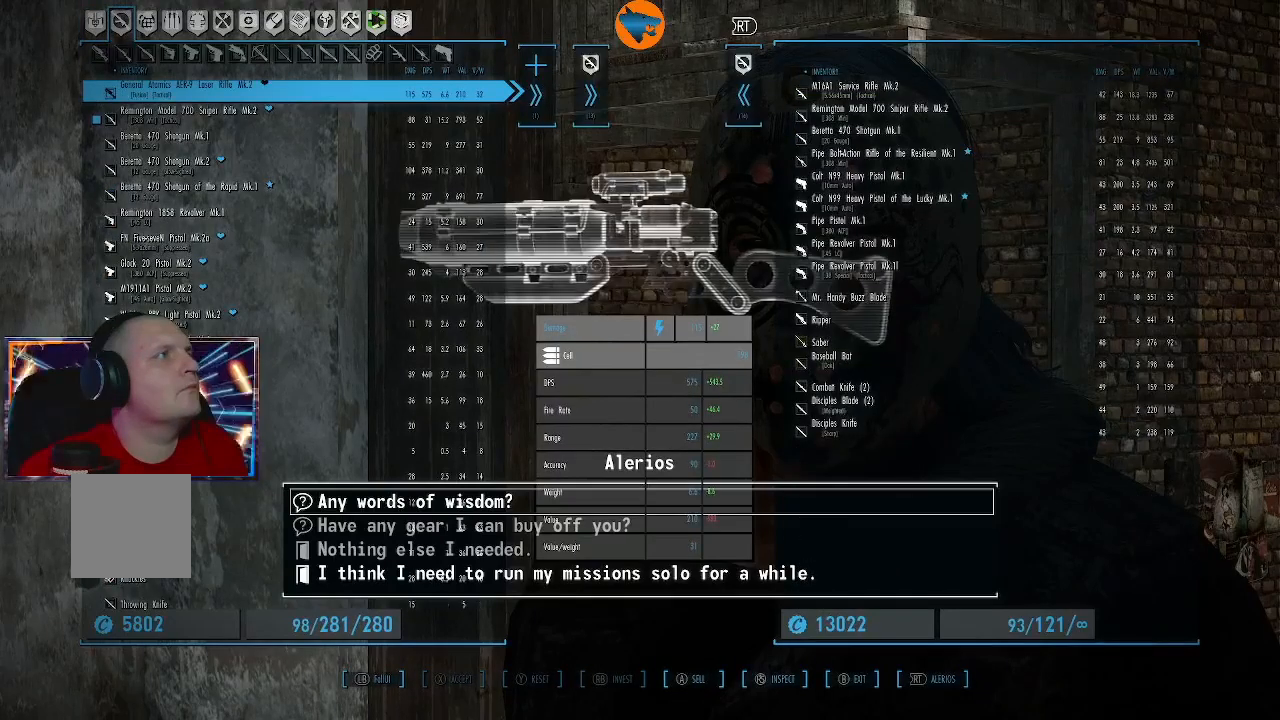
{"buttons": [], "left_stick": "center", "right_stick": "center", "events": []}
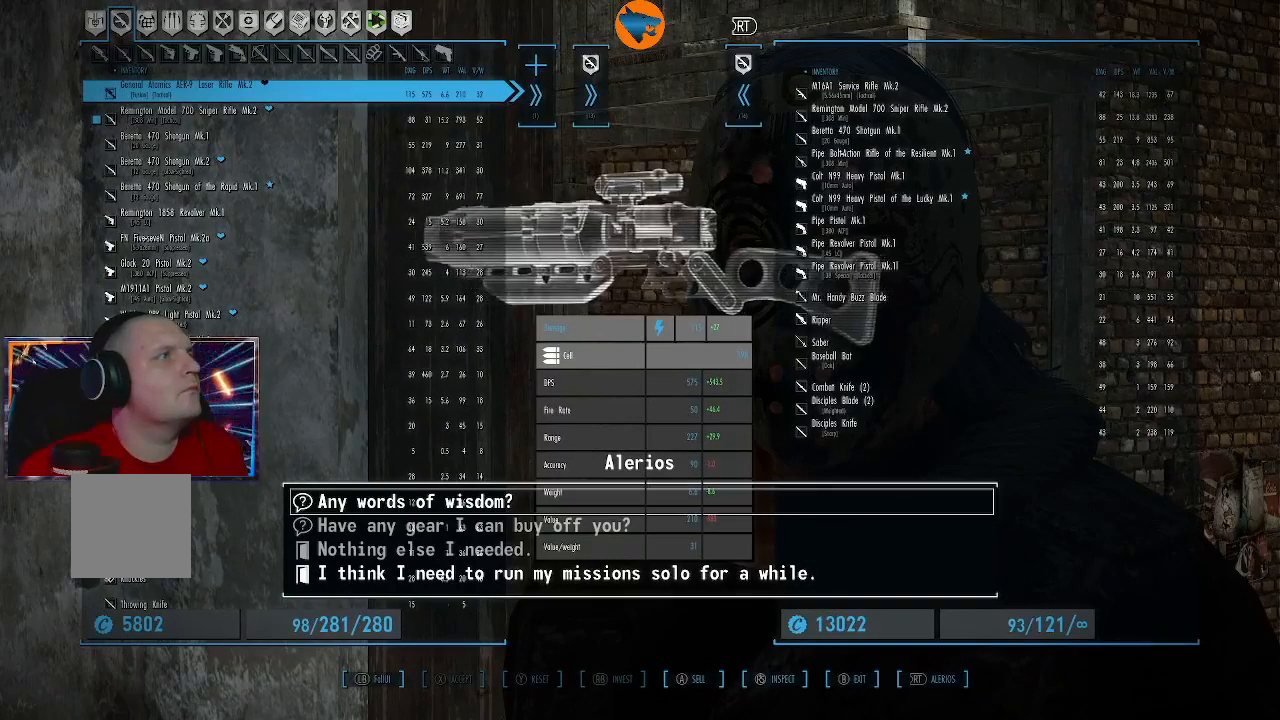
{"buttons": [], "left_stick": "center", "right_stick": "center", "events": [[333, "DPAD_UP", "down"], [400, "DPAD_UP", "up"]]}
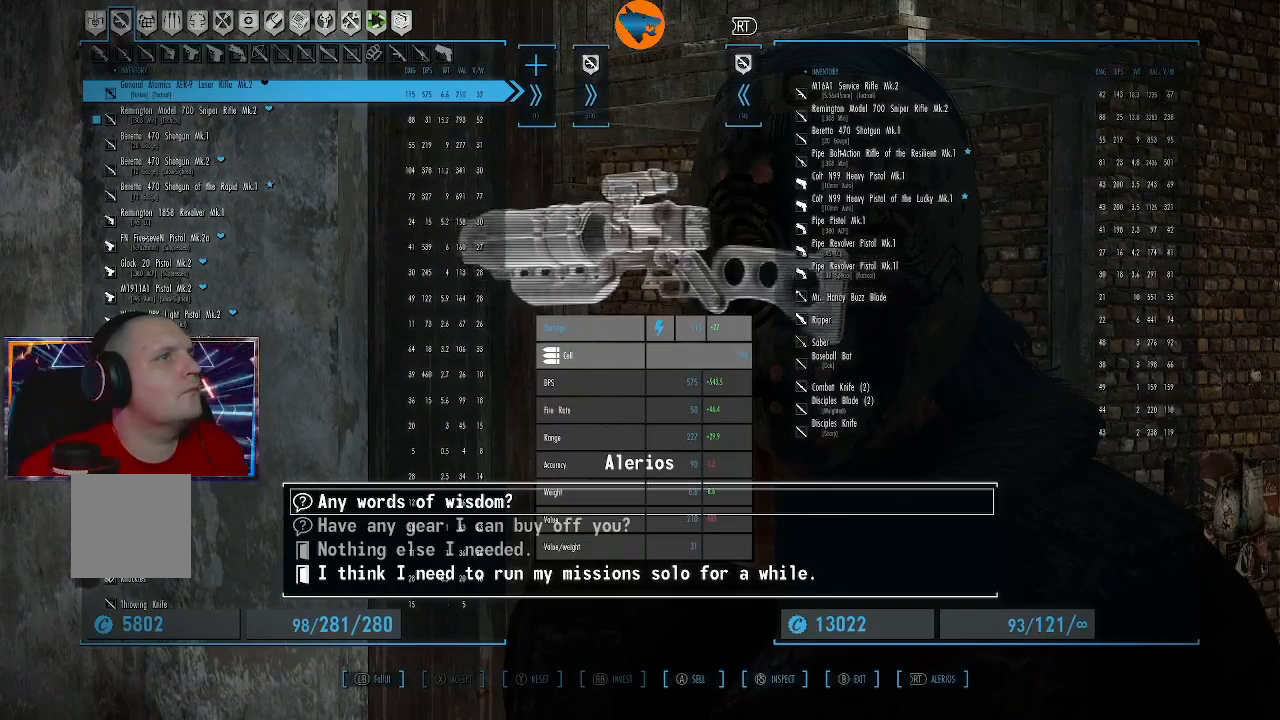
{"buttons": [], "left_stick": "center", "right_stick": "center", "events": [[167, "DPAD_DOWN", "down"], [267, "DPAD_DOWN", "up"]]}
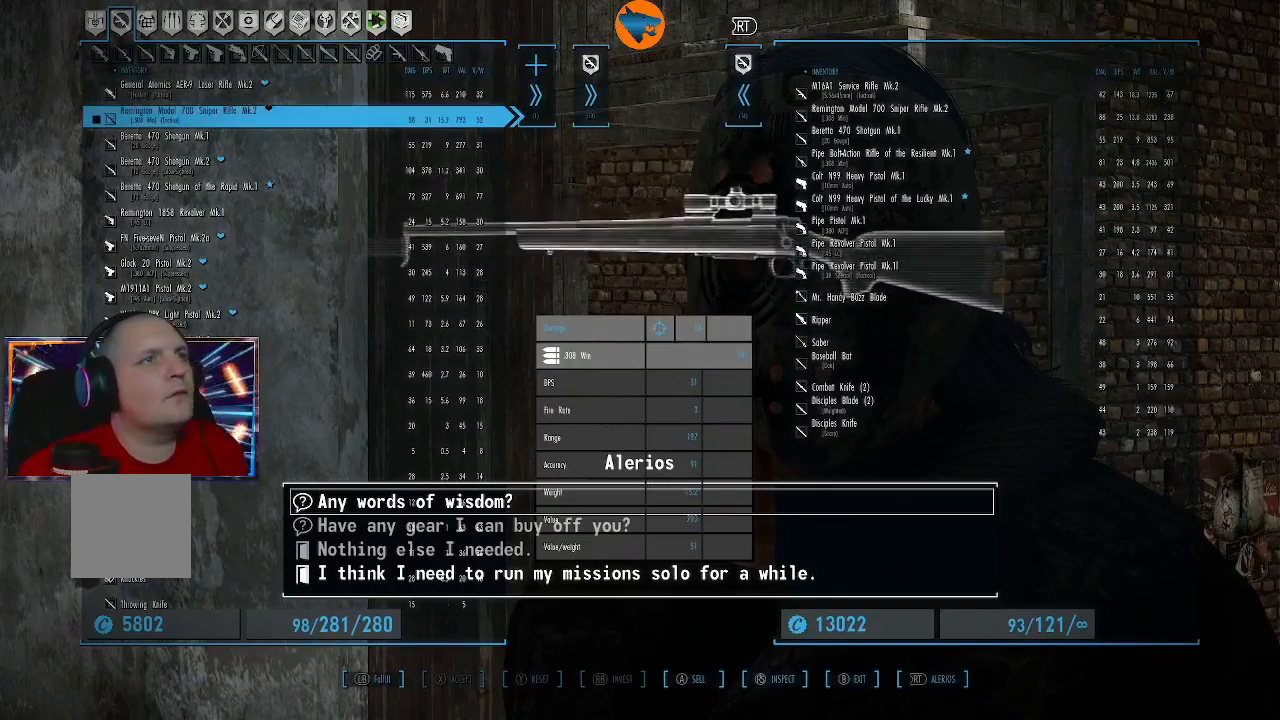
{"buttons": [], "left_stick": "center", "right_stick": "center", "events": [[333, "DPAD_DOWN", "down"], [433, "DPAD_DOWN", "up"]]}
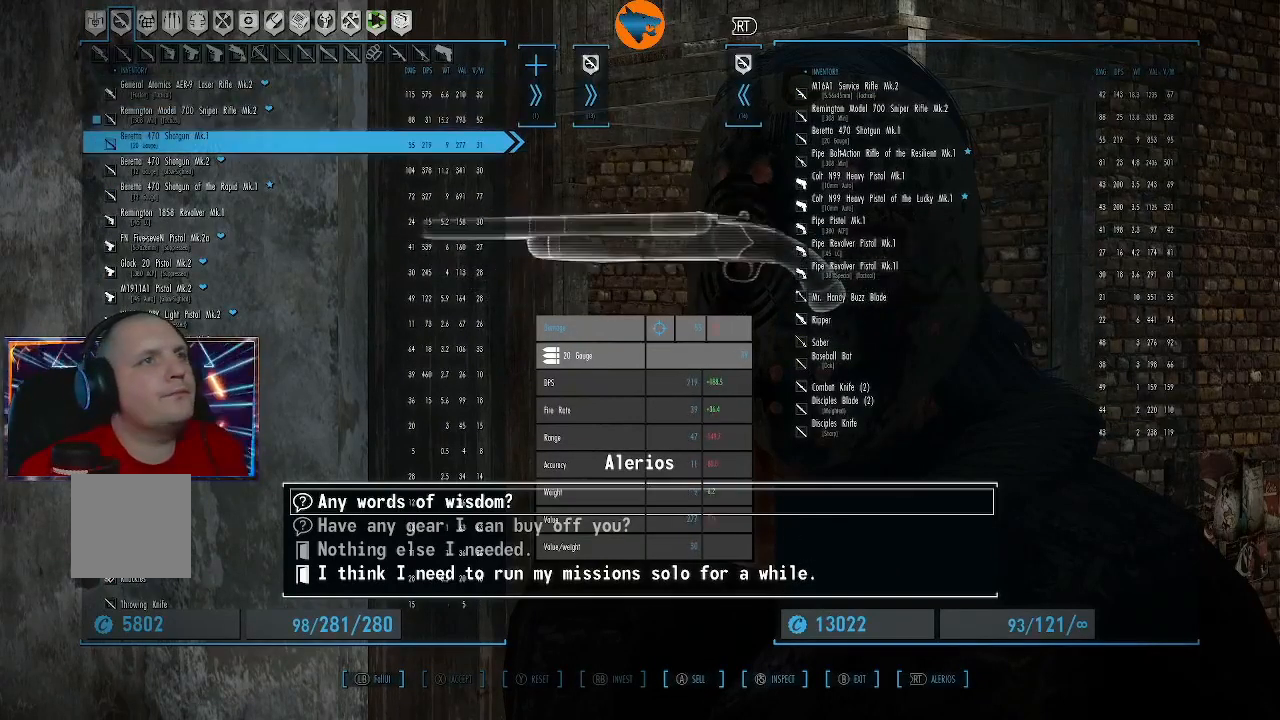
{"buttons": ["DPAD_DOWN"], "left_stick": "center", "right_stick": "center", "events": [[500, "DPAD_DOWN", "down"]]}
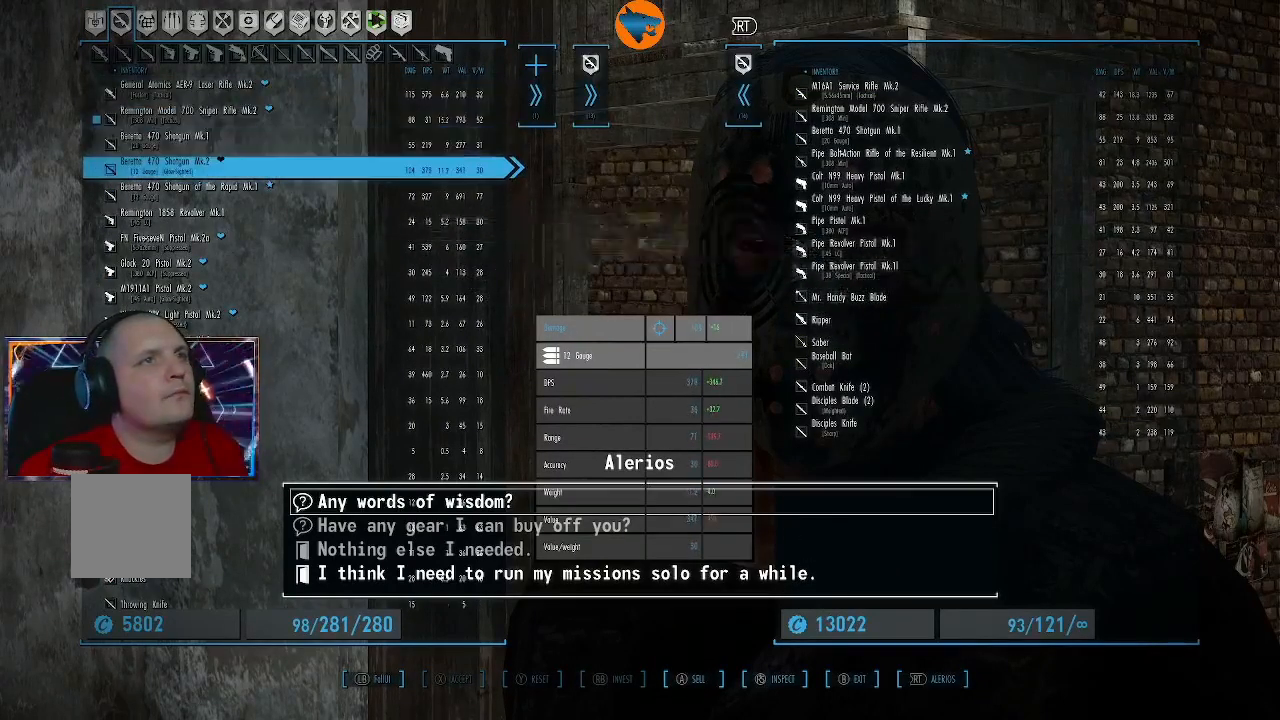
{"buttons": [], "left_stick": "center", "right_stick": "center", "events": [[100, "DPAD_DOWN", "up"]]}
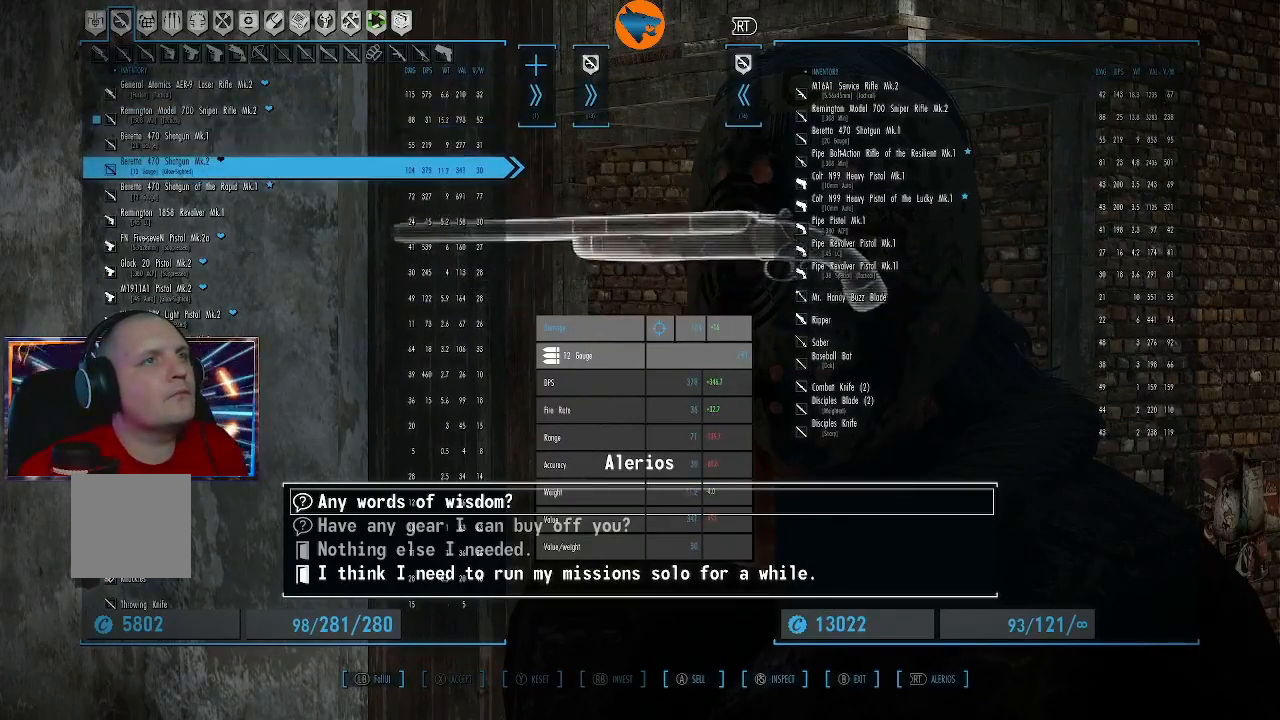
{"buttons": ["A"], "left_stick": "center", "right_stick": "center", "events": [[200, "DPAD_UP", "down"], [267, "DPAD_UP", "up"], [467, "A", "down"]]}
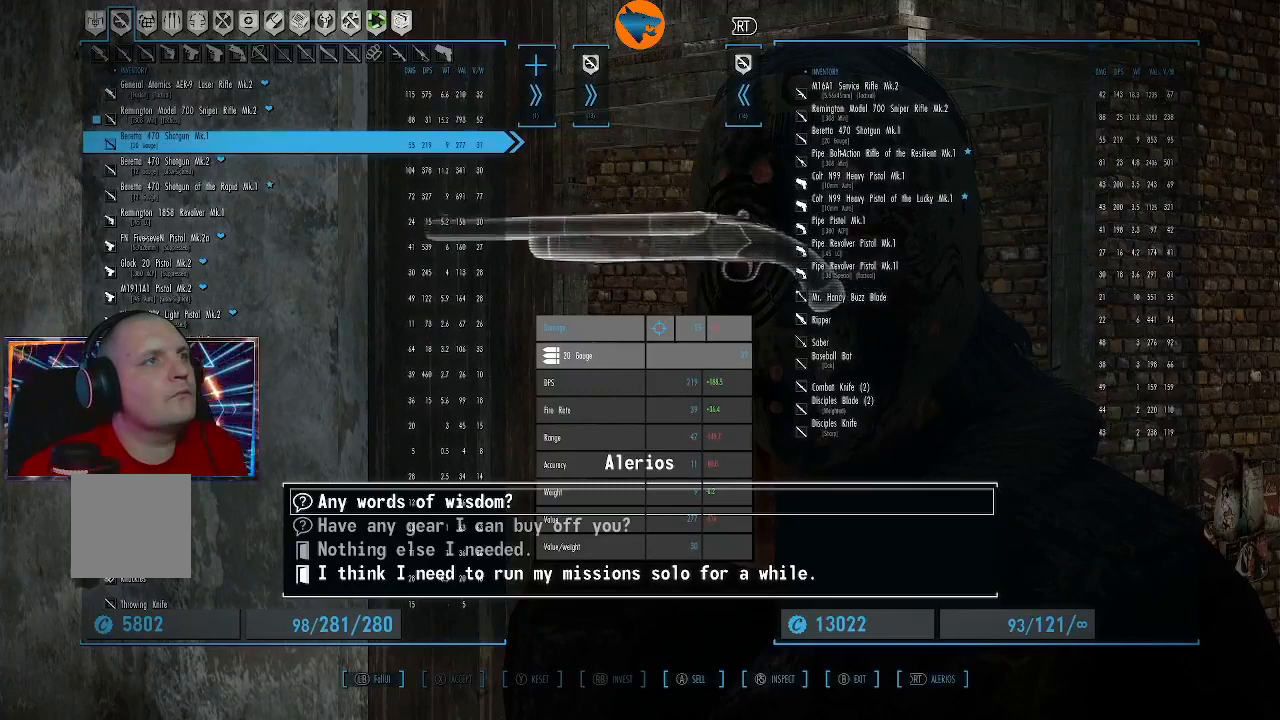
{"buttons": [], "left_stick": "center", "right_stick": "center", "events": [[67, "A", "up"]]}
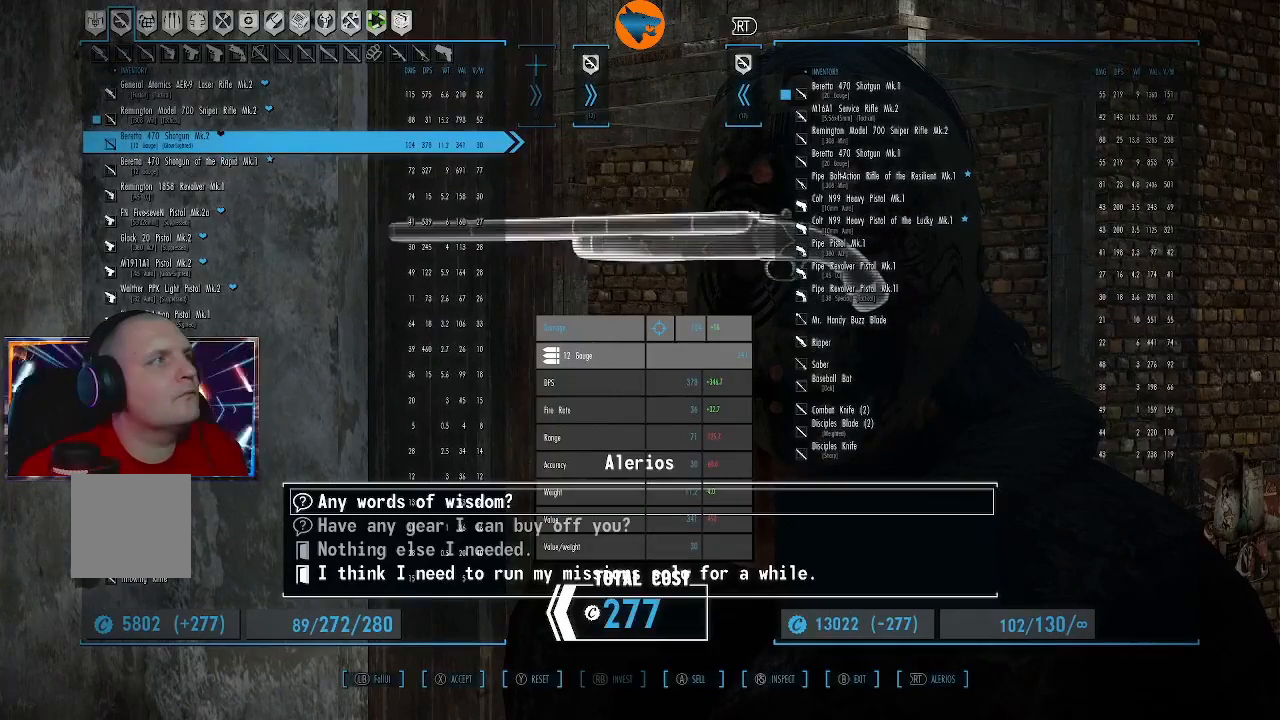
{"buttons": [], "left_stick": "center", "right_stick": "center", "events": [[400, "DPAD_DOWN", "down"], [467, "DPAD_DOWN", "up"]]}
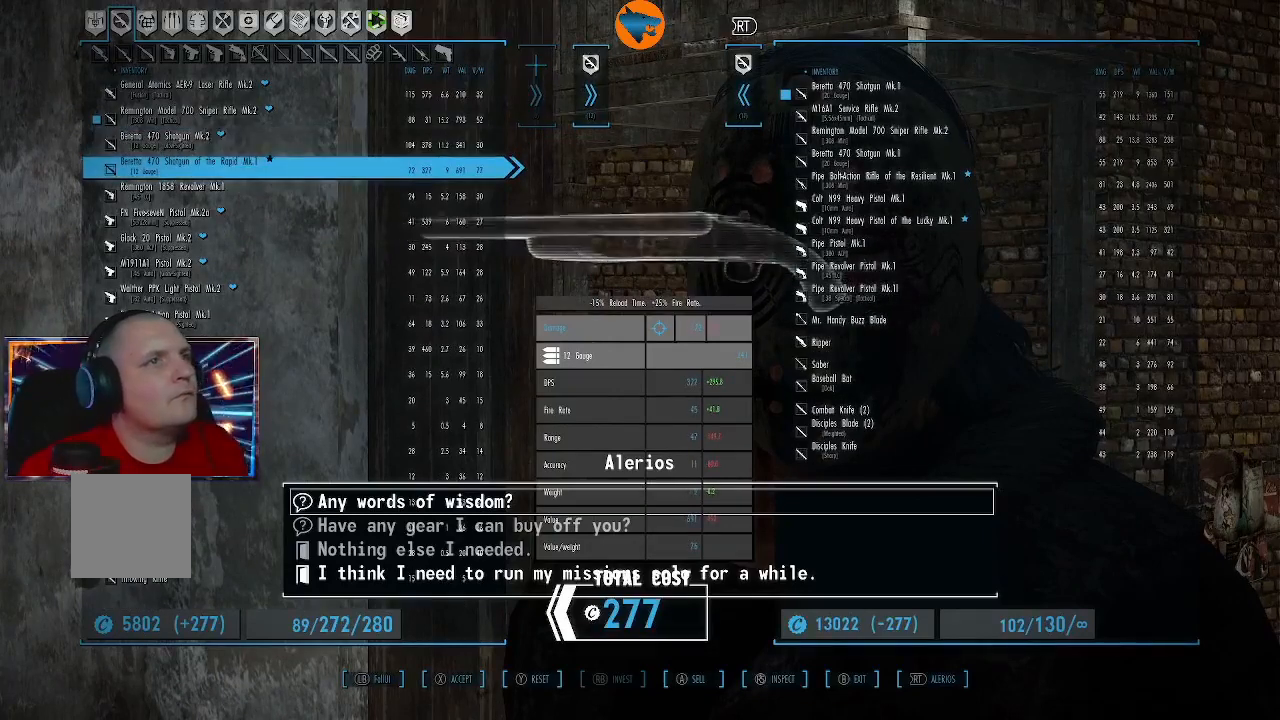
{"buttons": [], "left_stick": "center", "right_stick": "center", "events": []}
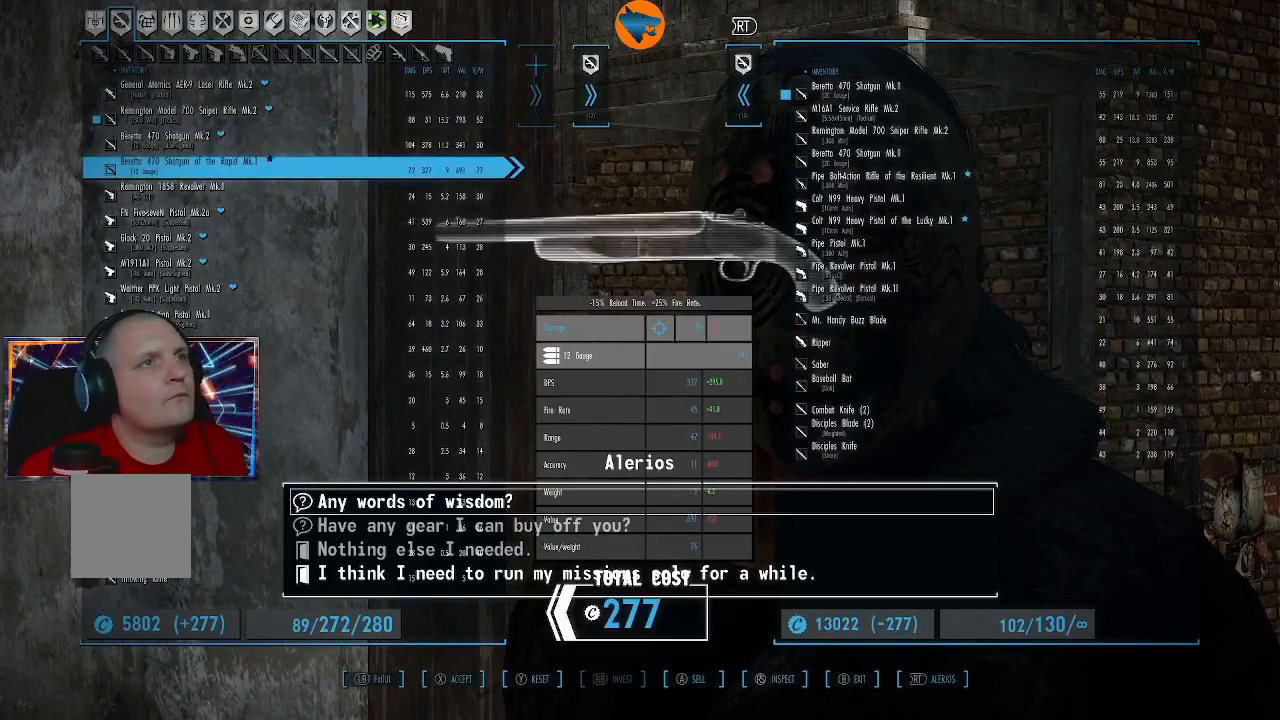
{"buttons": [], "left_stick": "center", "right_stick": "center", "events": [[267, "A", "down"], [333, "A", "up"]]}
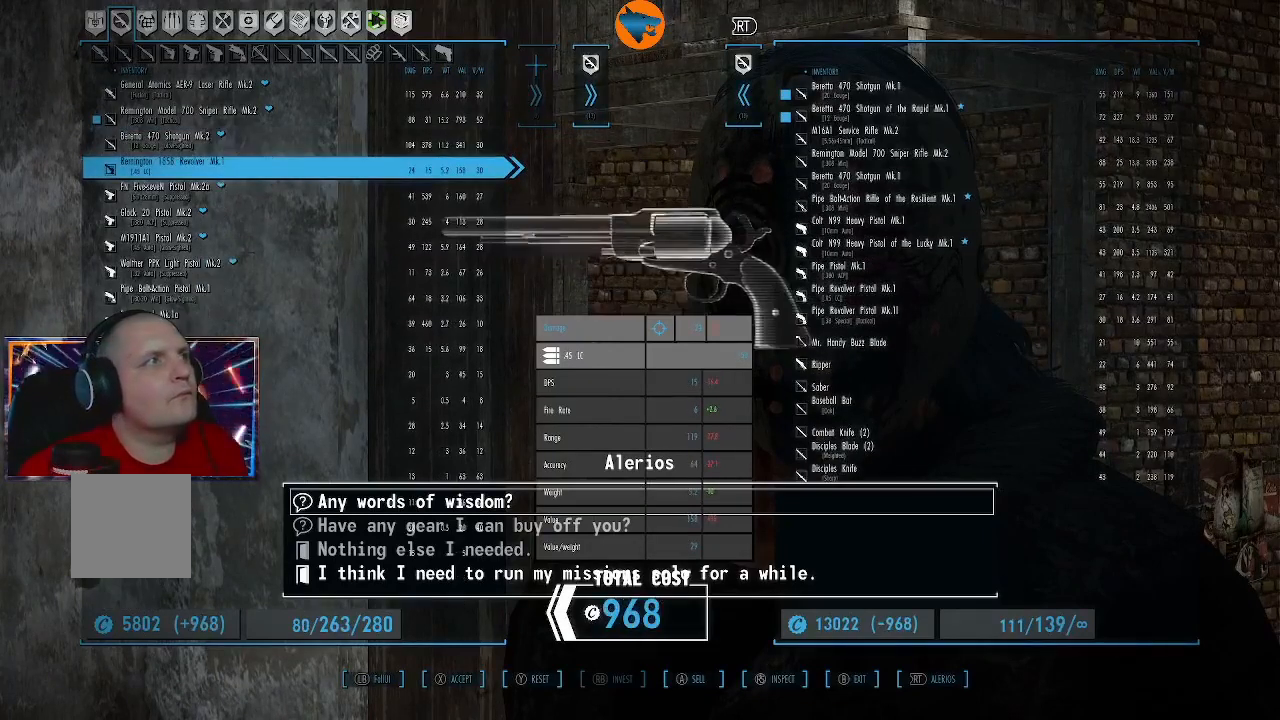
{"buttons": [], "left_stick": "center", "right_stick": "center", "events": []}
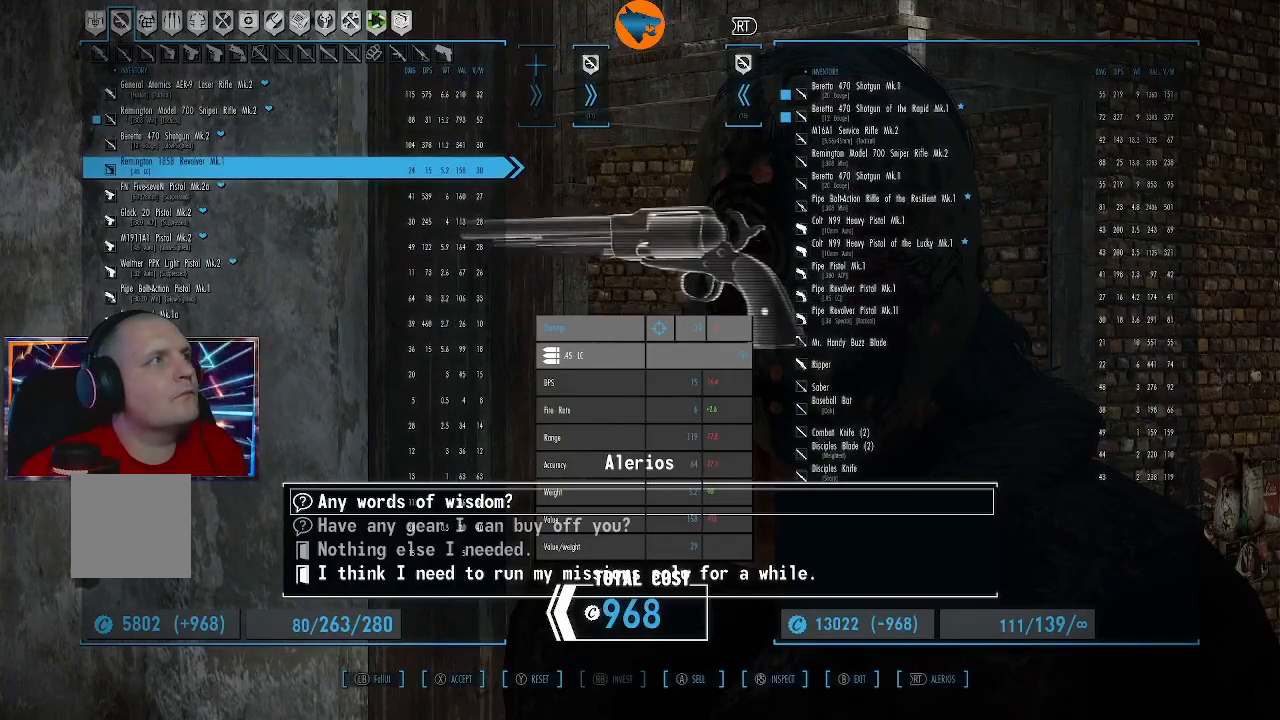
{"buttons": [], "left_stick": "center", "right_stick": "center", "events": []}
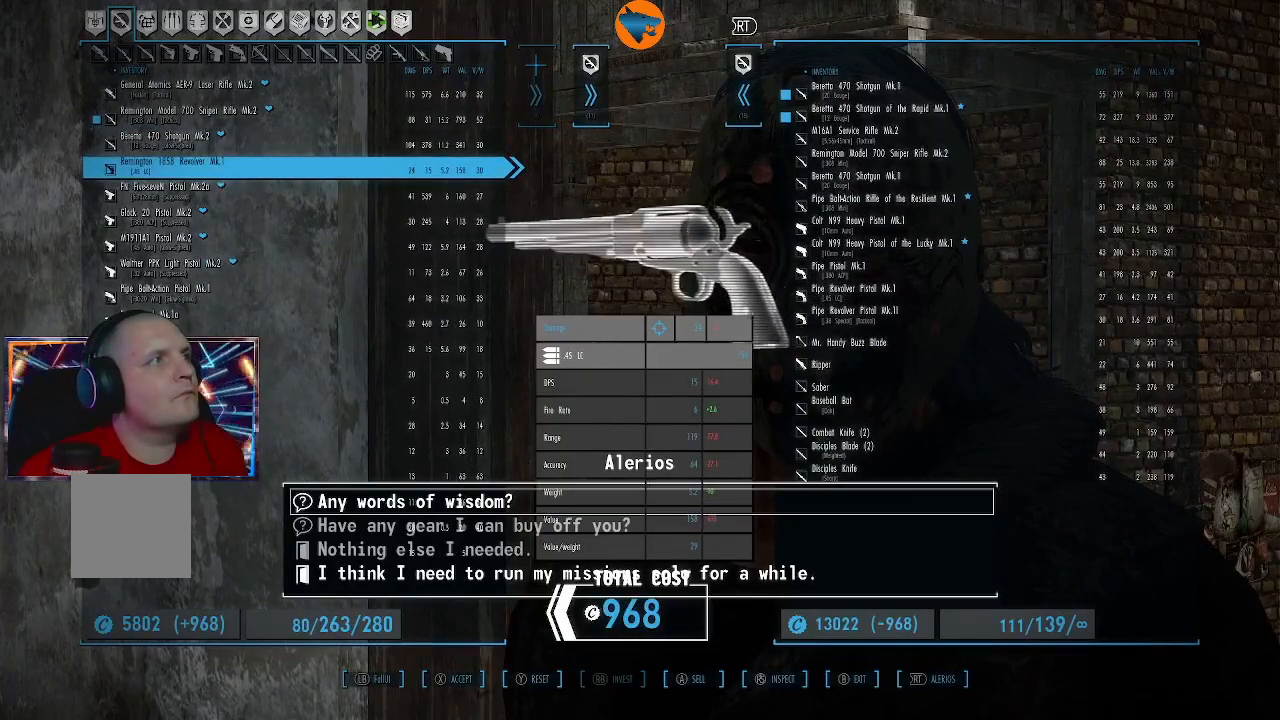
{"buttons": [], "left_stick": "center", "right_stick": "center", "events": []}
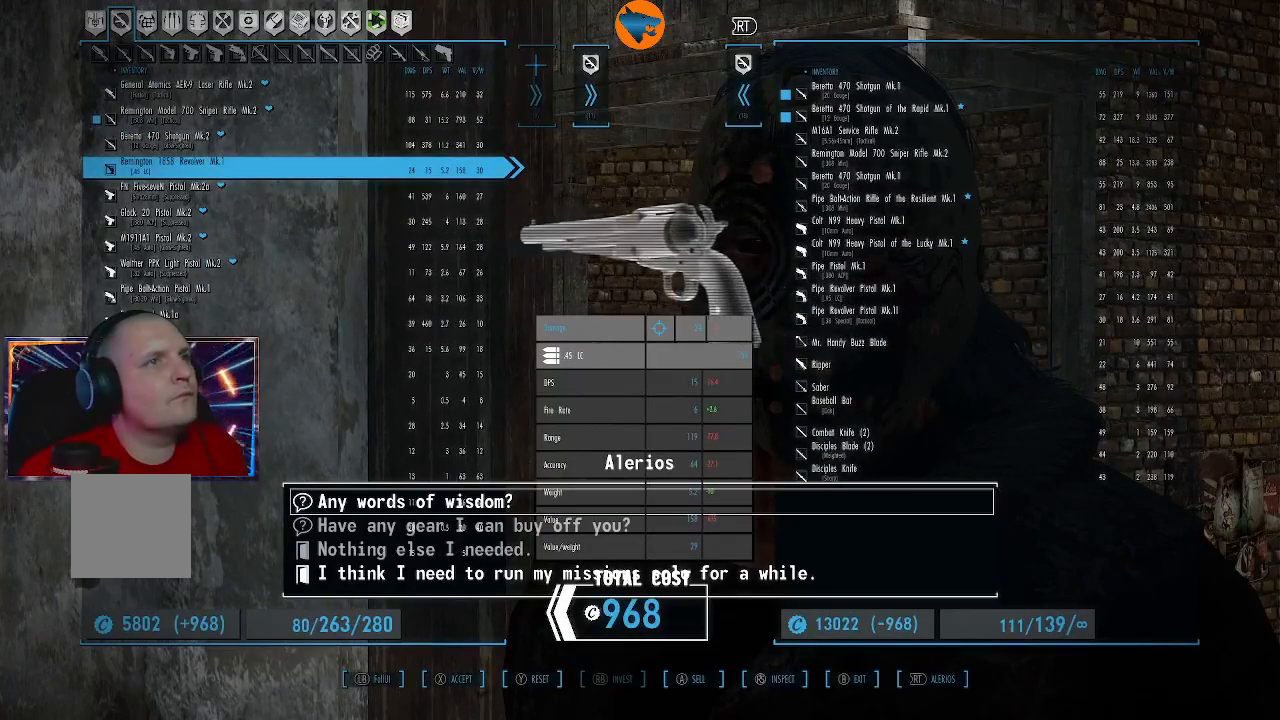
{"buttons": [], "left_stick": "center", "right_stick": "center", "events": []}
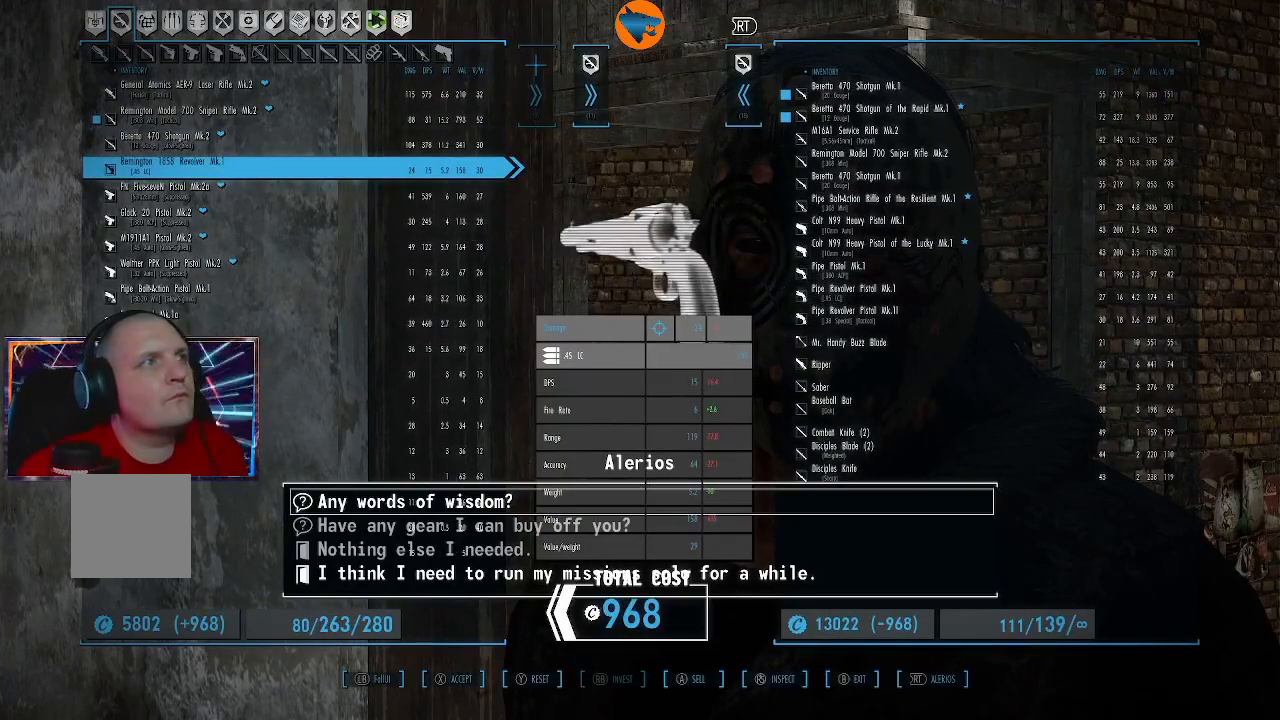
{"buttons": [], "left_stick": "center", "right_stick": "center", "events": [[400, "A", "down"], [500, "A", "up"]]}
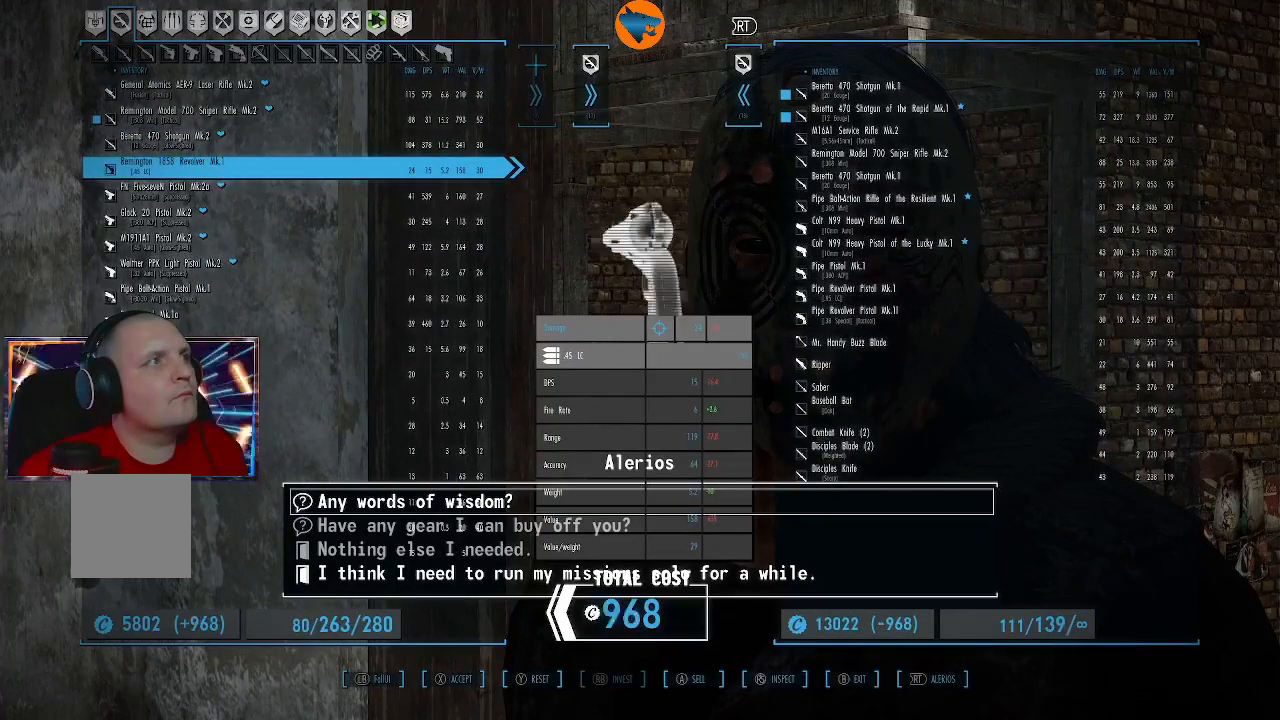
{"buttons": [], "left_stick": "center", "right_stick": "center", "events": []}
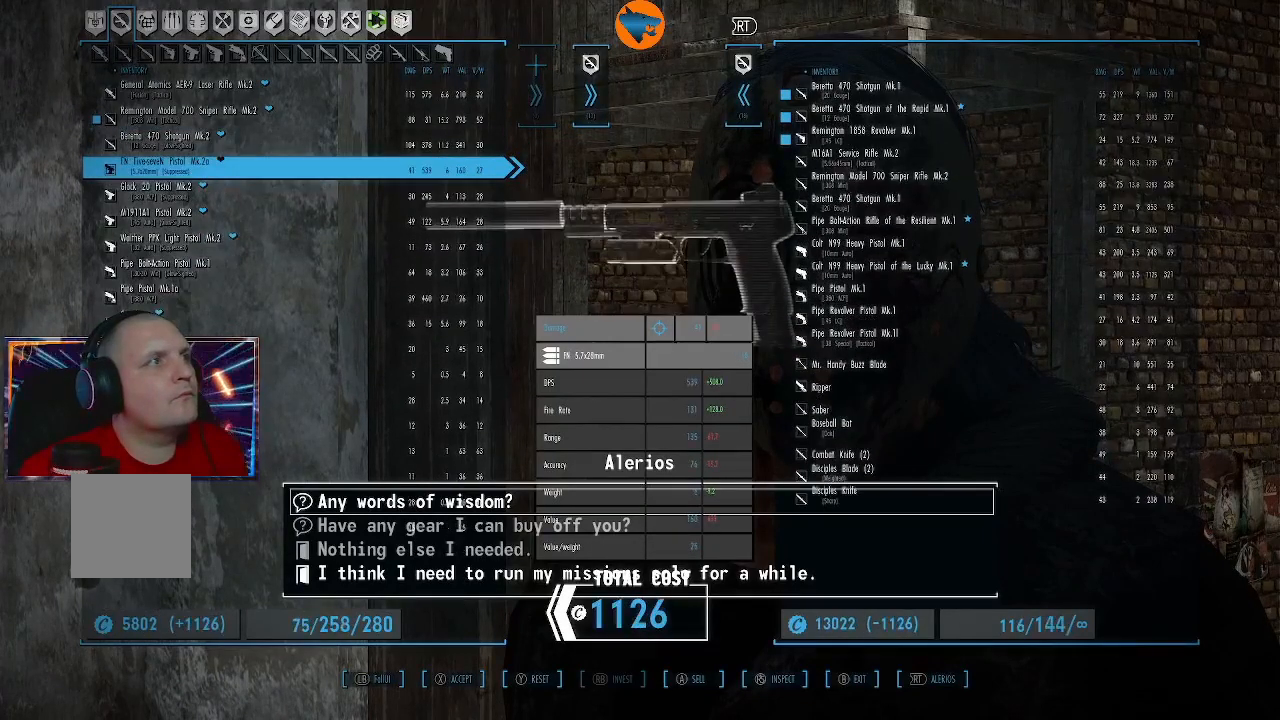
{"buttons": [], "left_stick": "center", "right_stick": "center", "events": []}
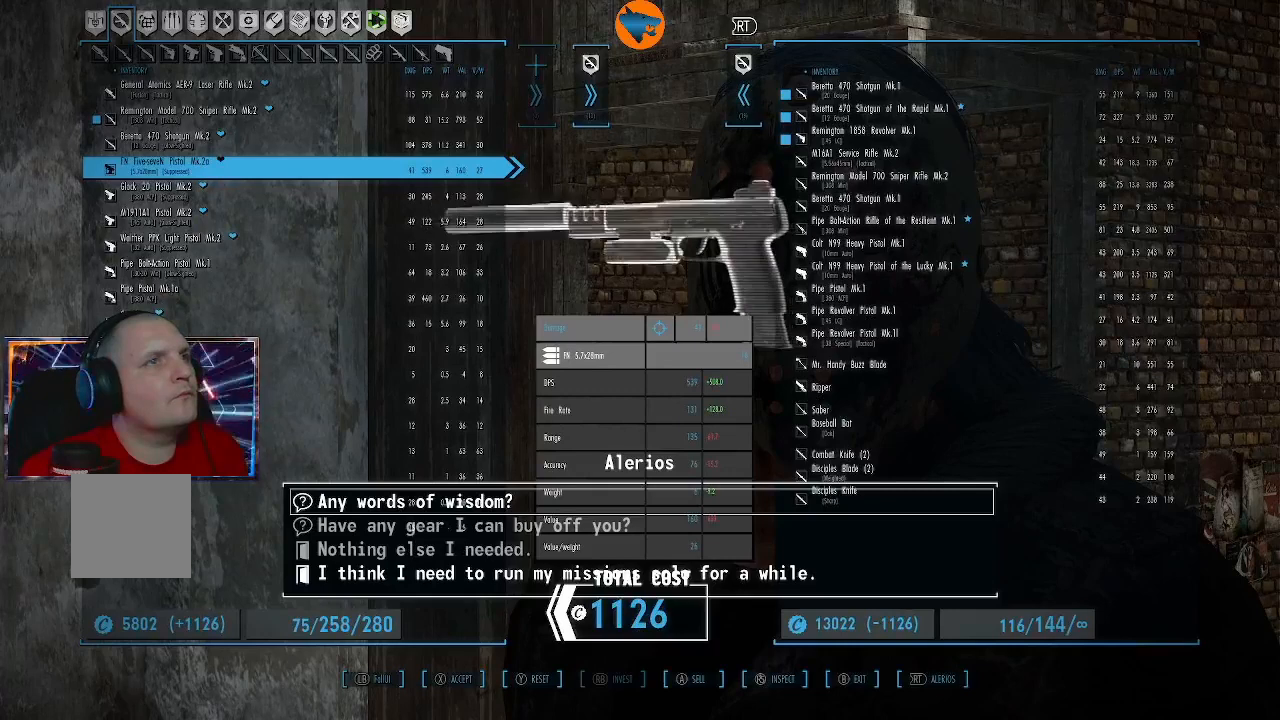
{"buttons": [], "left_stick": "center", "right_stick": "center", "events": [[200, "DPAD_DOWN", "down"], [300, "DPAD_DOWN", "up"]]}
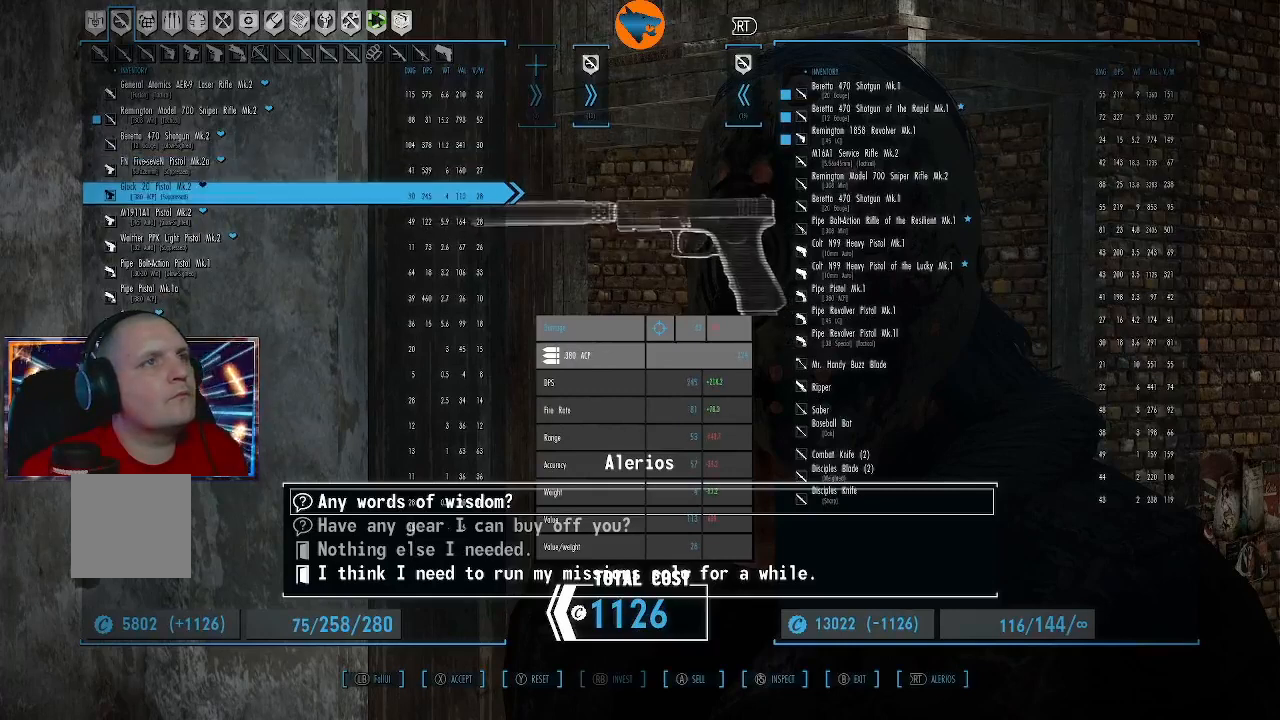
{"buttons": ["DPAD_DOWN"], "left_stick": "center", "right_stick": "center", "events": [[500, "DPAD_DOWN", "down"]]}
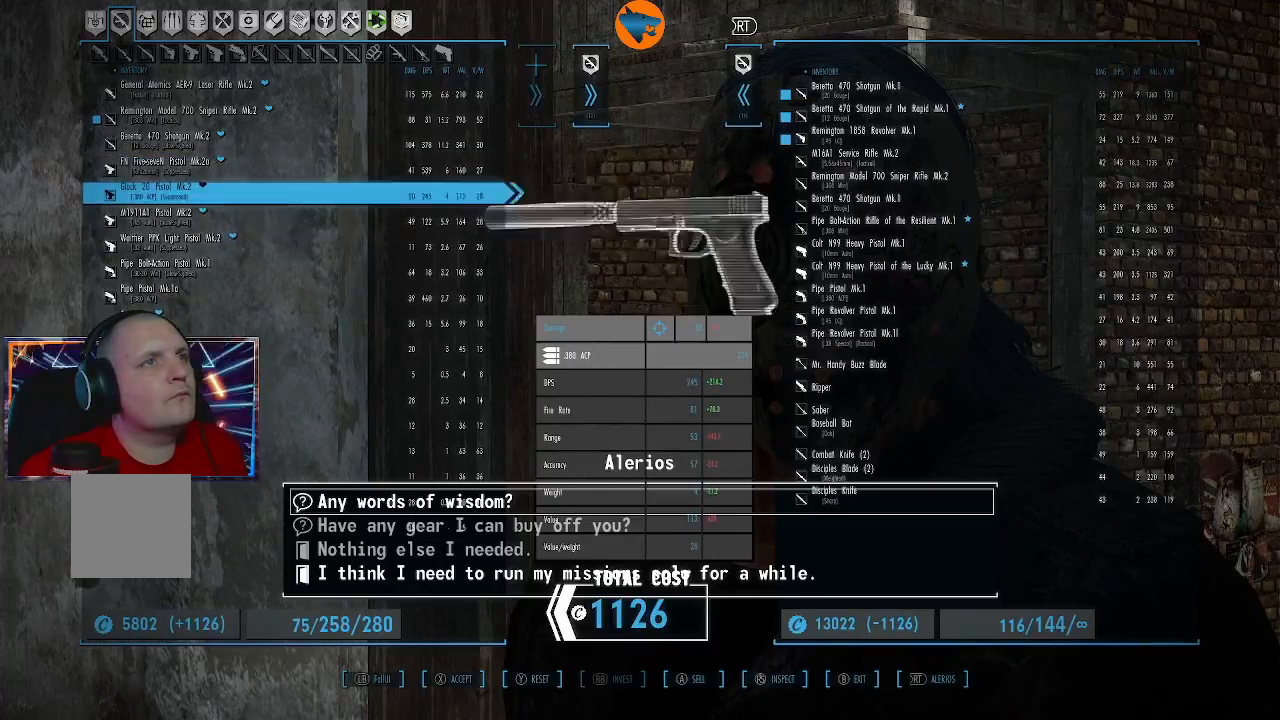
{"buttons": [], "left_stick": "center", "right_stick": "center", "events": [[133, "DPAD_DOWN", "up"]]}
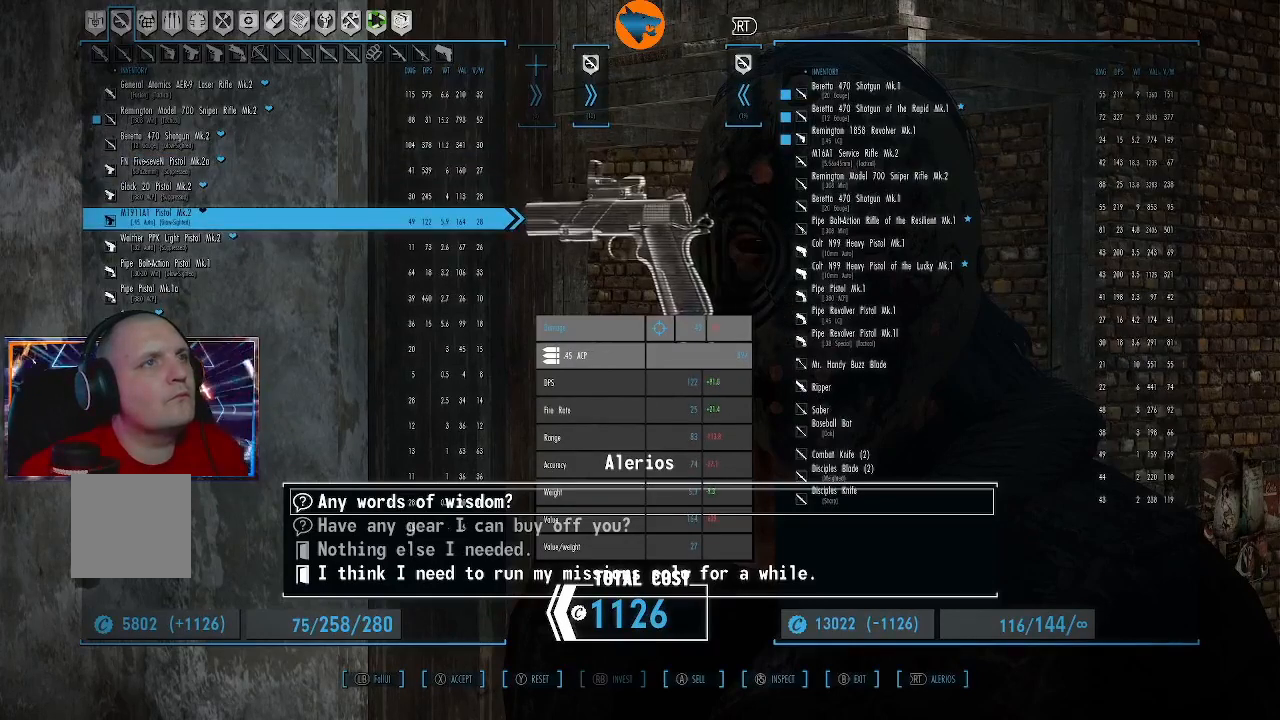
{"buttons": [], "left_stick": "center", "right_stick": "center", "events": [[367, "DPAD_DOWN", "down"], [500, "DPAD_DOWN", "up"]]}
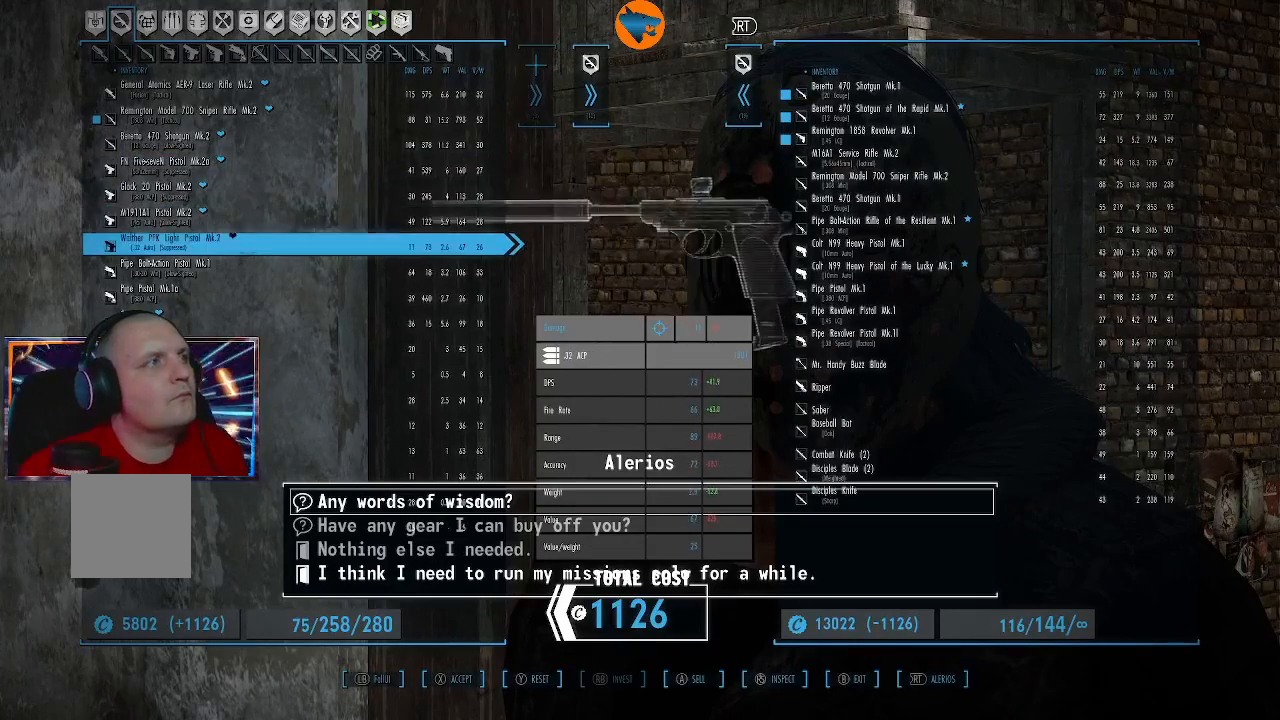
{"buttons": [], "left_stick": "center", "right_stick": "center", "events": []}
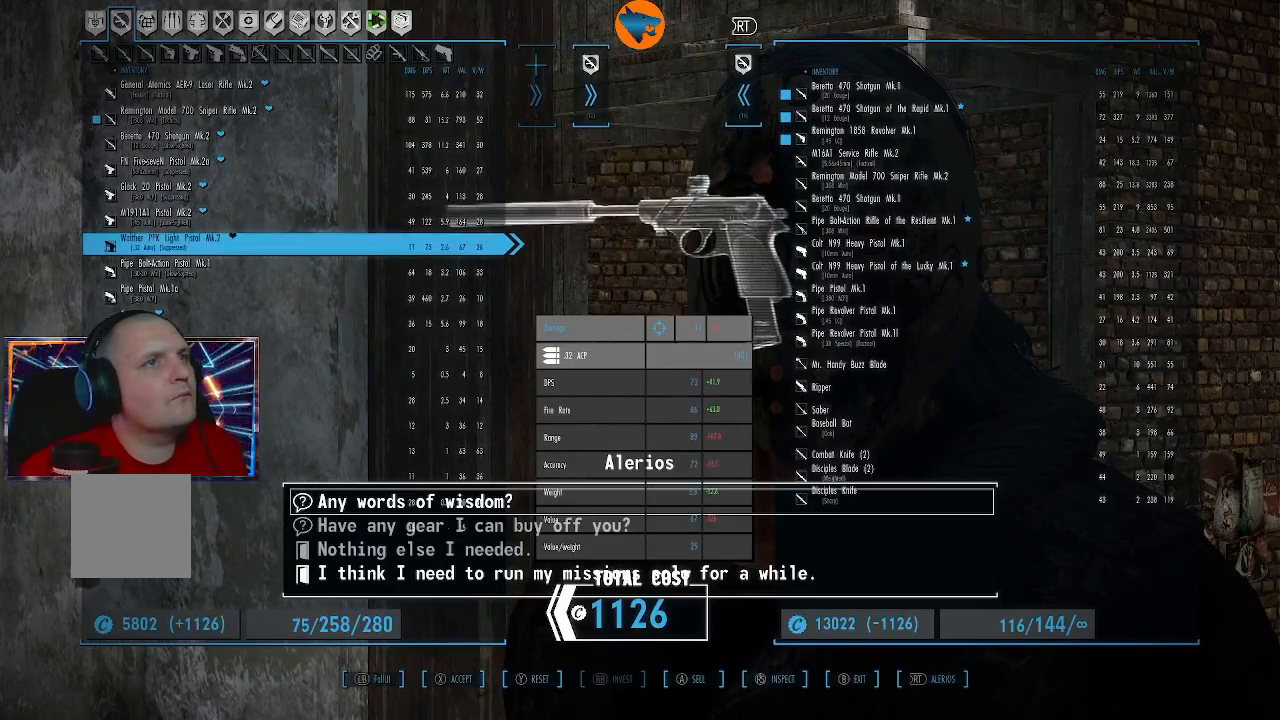
{"buttons": [], "left_stick": "center", "right_stick": "center", "events": [[400, "DPAD_DOWN", "down"], [500, "DPAD_DOWN", "up"]]}
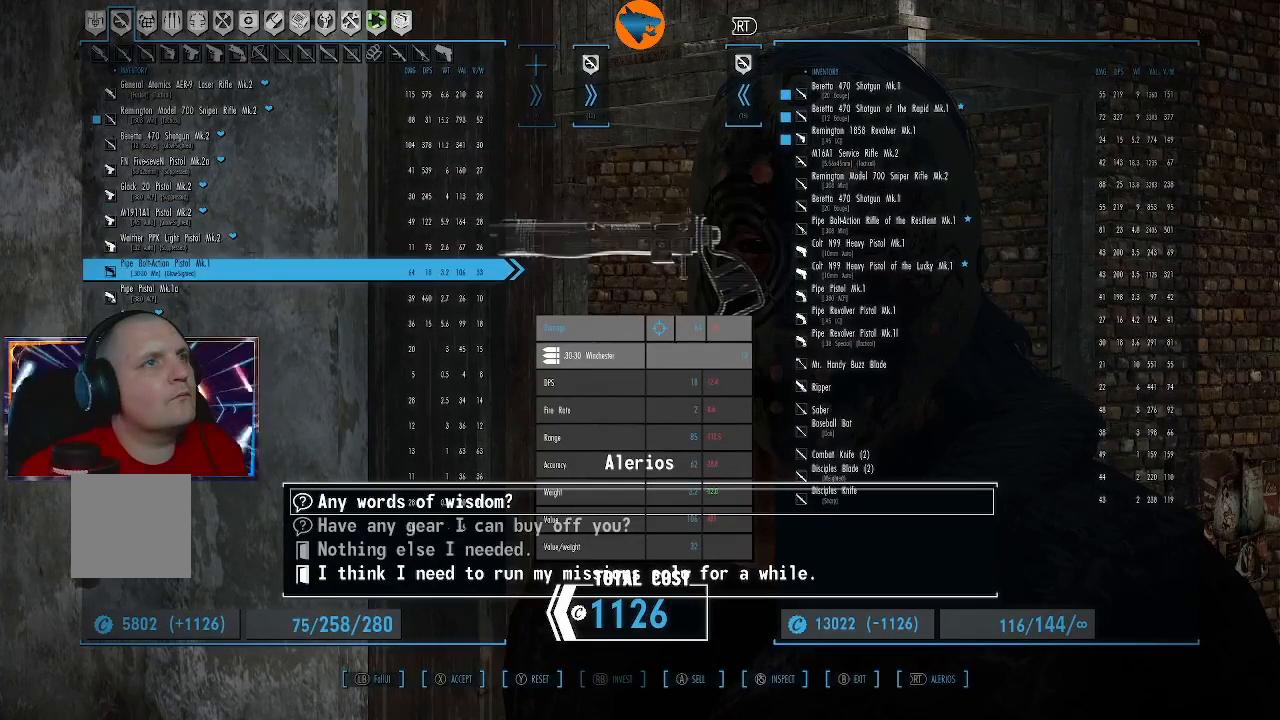
{"buttons": [], "left_stick": "center", "right_stick": "center", "events": []}
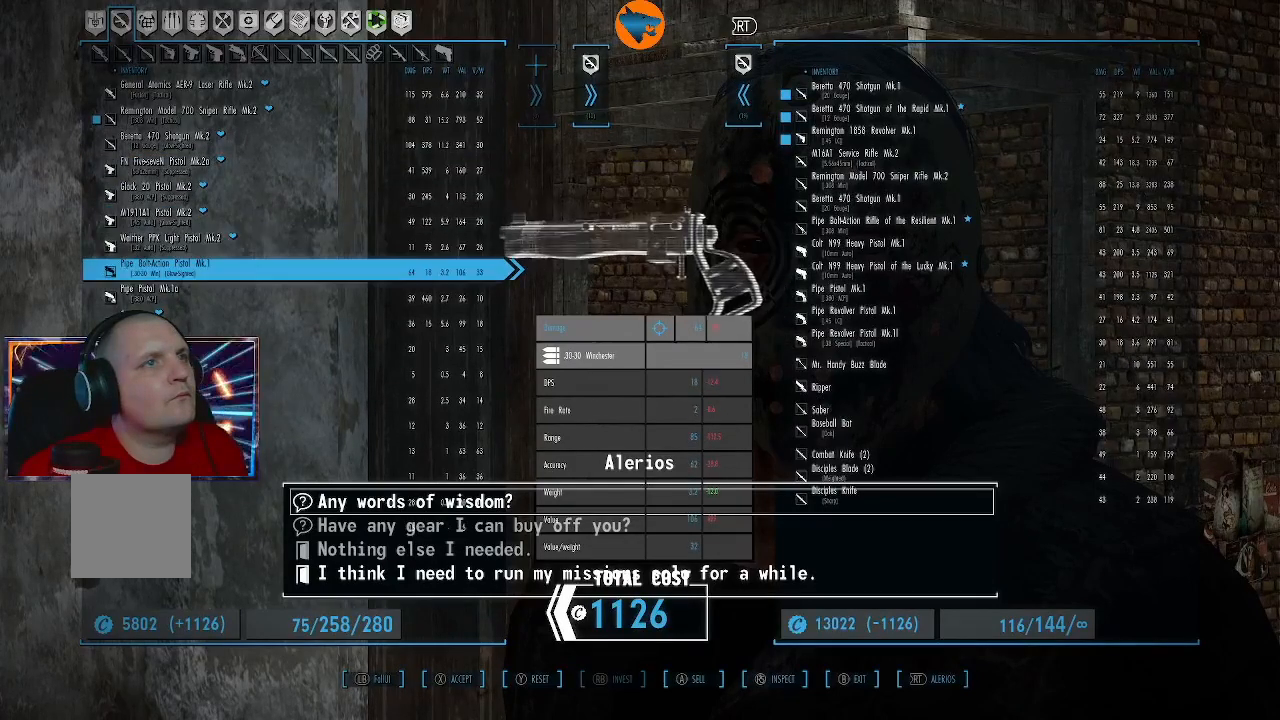
{"buttons": [], "left_stick": "center", "right_stick": "center", "events": [[167, "A", "down"], [267, "A", "up"]]}
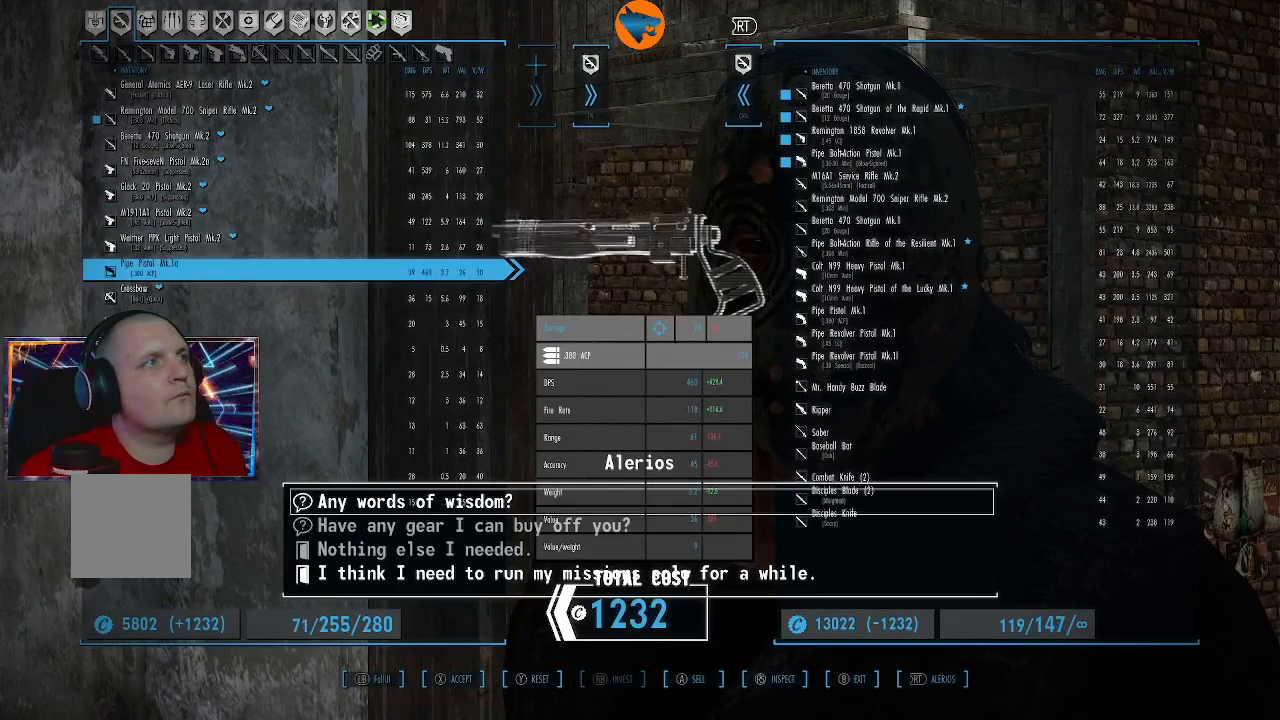
{"buttons": [], "left_stick": "center", "right_stick": "center", "events": []}
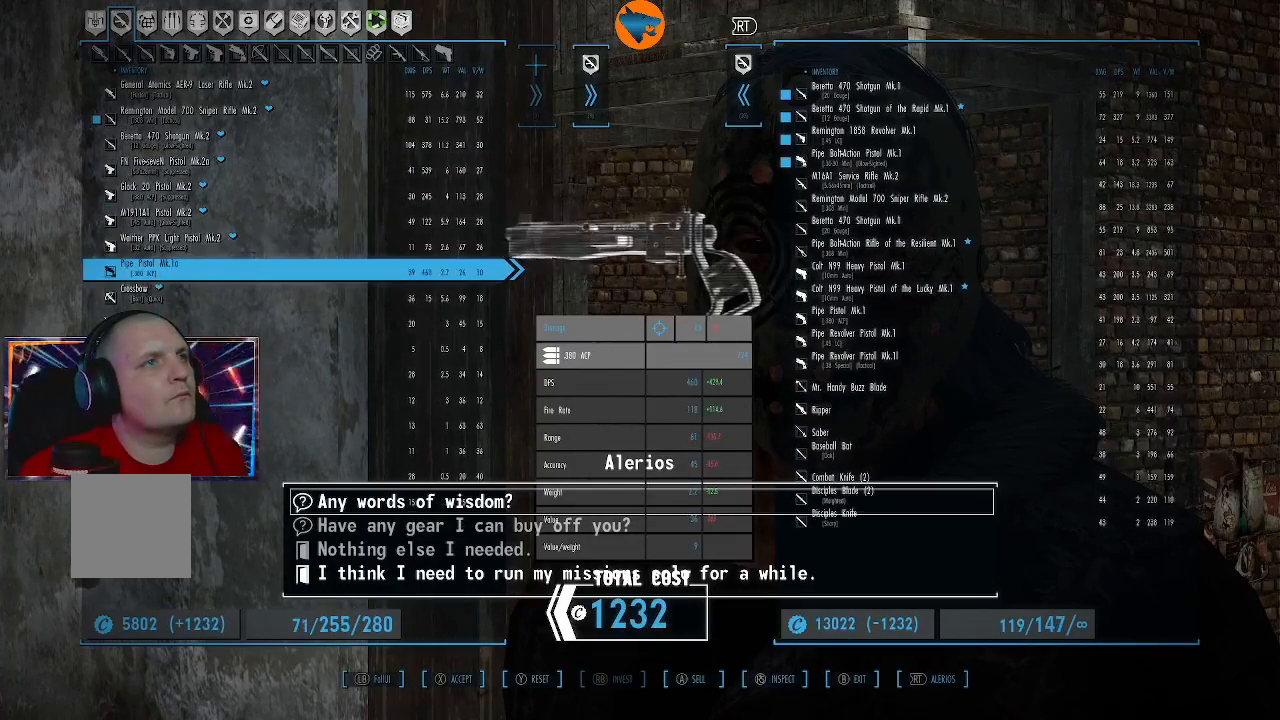
{"buttons": ["A"], "left_stick": "center", "right_stick": "center", "events": [[467, "A", "down"]]}